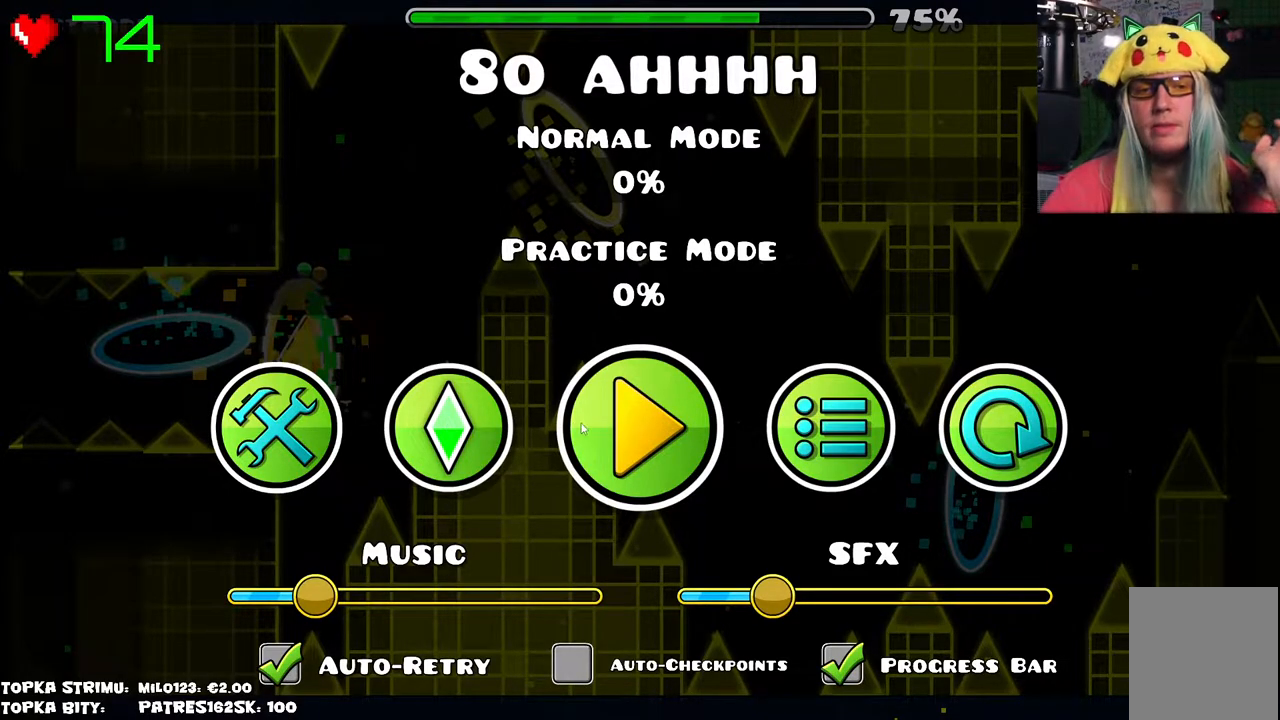
Gameplay with keyboard and mouse; each line is a JSON object with the keys and mouse buttons held at the frame after it. "events" lists presses ("down") and releases ("up") of "mouse_left", "mouse_wheel" and "mouse_right" between this image and that frame as [ms after this image, input, new state], when the widget could be followed in between. "mouse_left", "mouse_wheel", "mouse_right" = the "left", "wheel", "right" buttons of the "mouse" list. No other keys are recorded. "wheel" means that the mouse wheel is clicked or scrolled. Mouse movement is not recorded.
{"keys": [], "mouse": [], "events": [[184, "mouse_left", "down"], [234, "mouse_left", "up"]]}
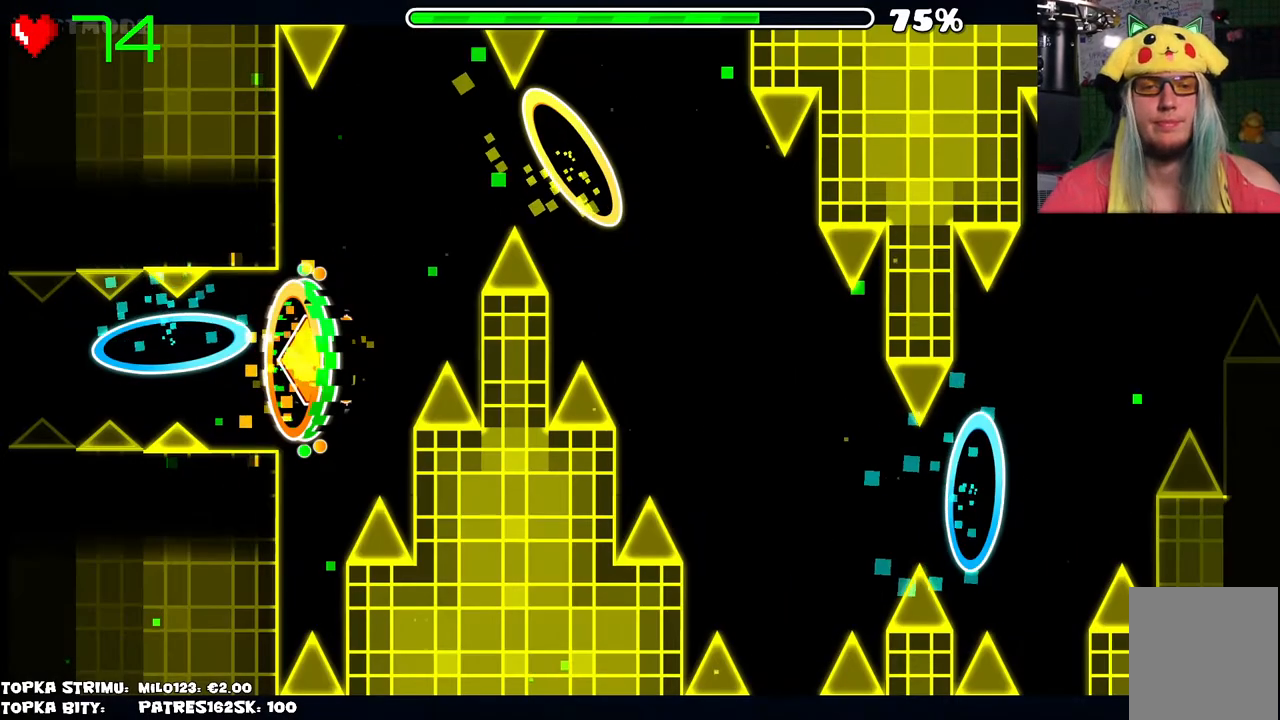
{"keys": [], "mouse": ["left"], "events": [[484, "mouse_left", "down"]]}
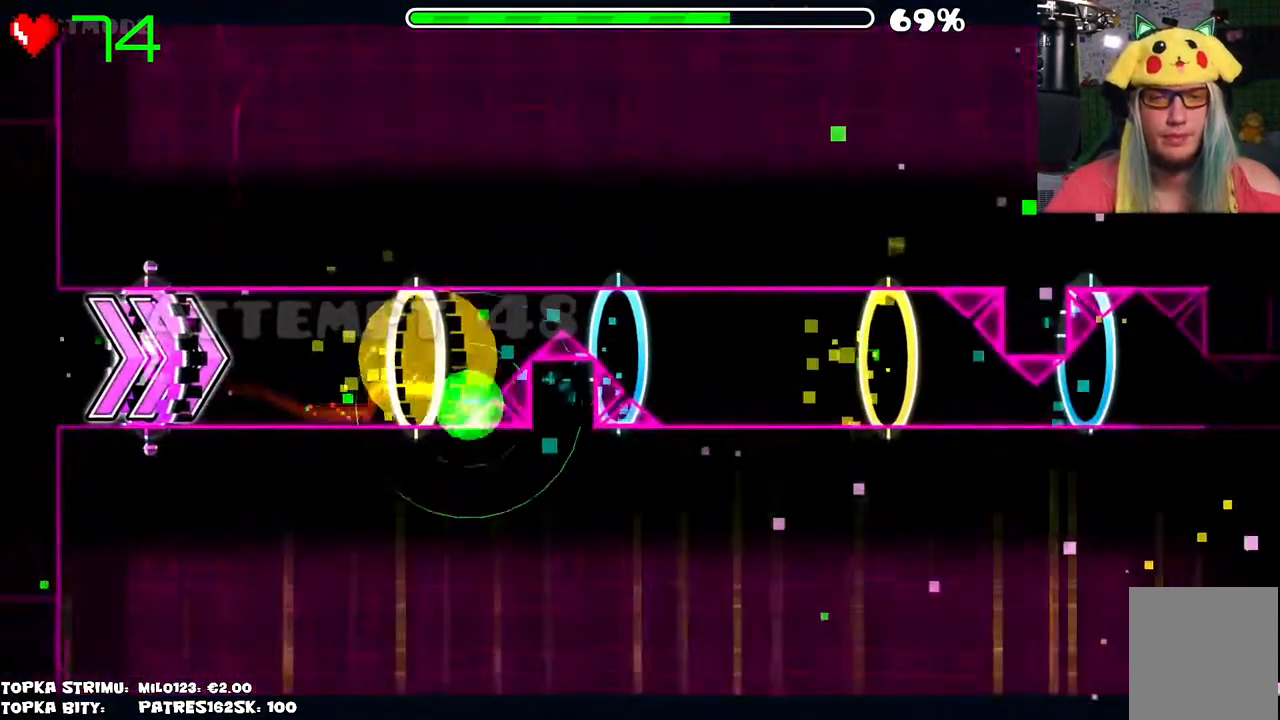
{"keys": [], "mouse": [], "events": [[184, "mouse_left", "up"]]}
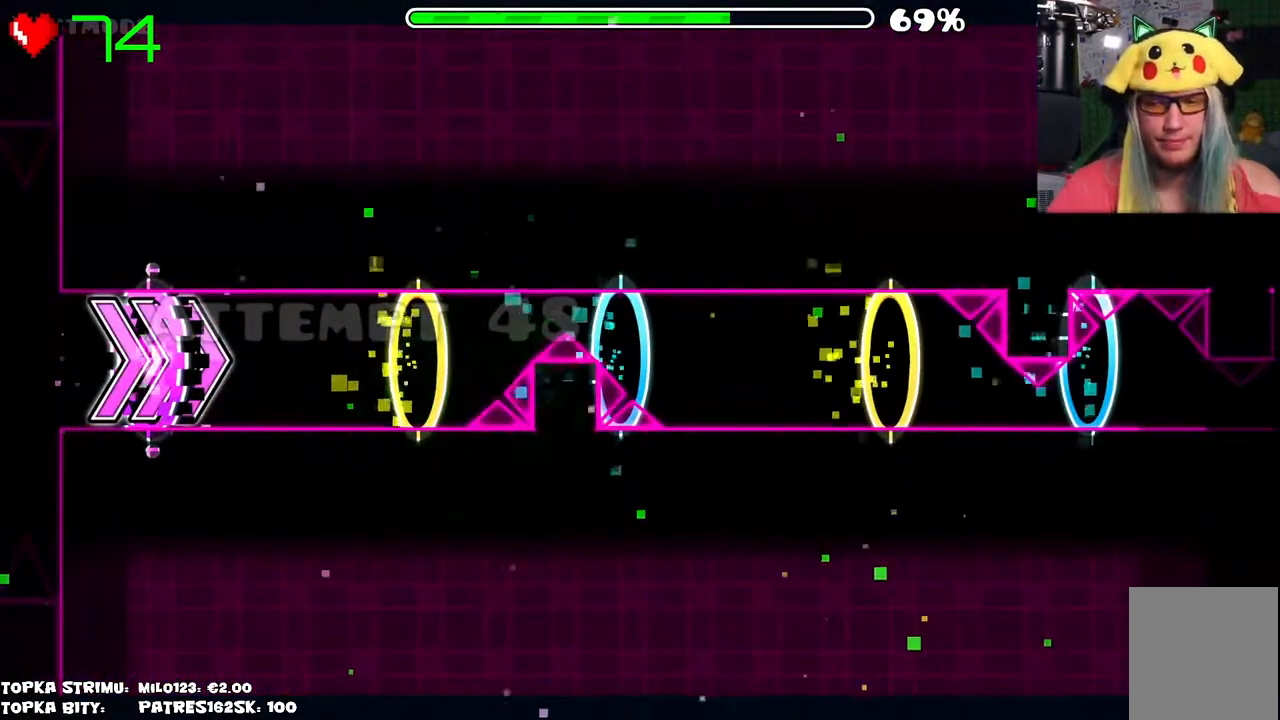
{"keys": [], "mouse": [], "events": []}
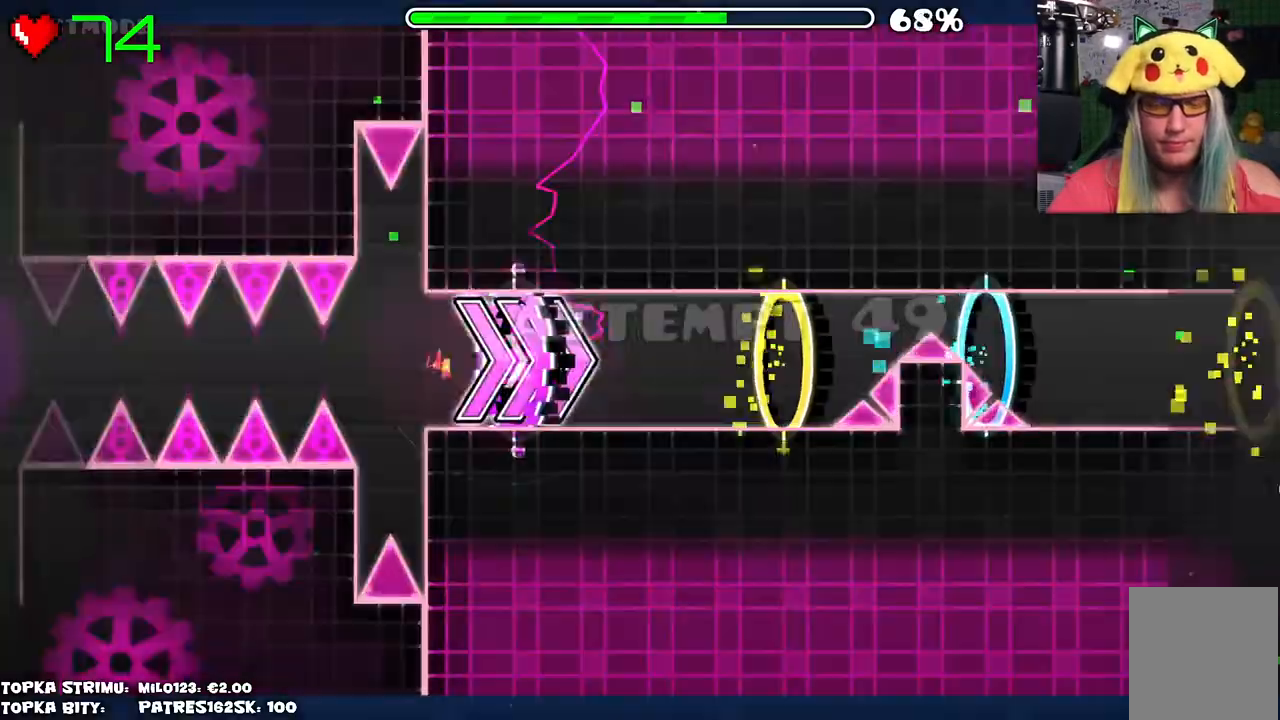
{"keys": [], "mouse": [], "events": [[150, "mouse_left", "down"], [434, "mouse_left", "up"]]}
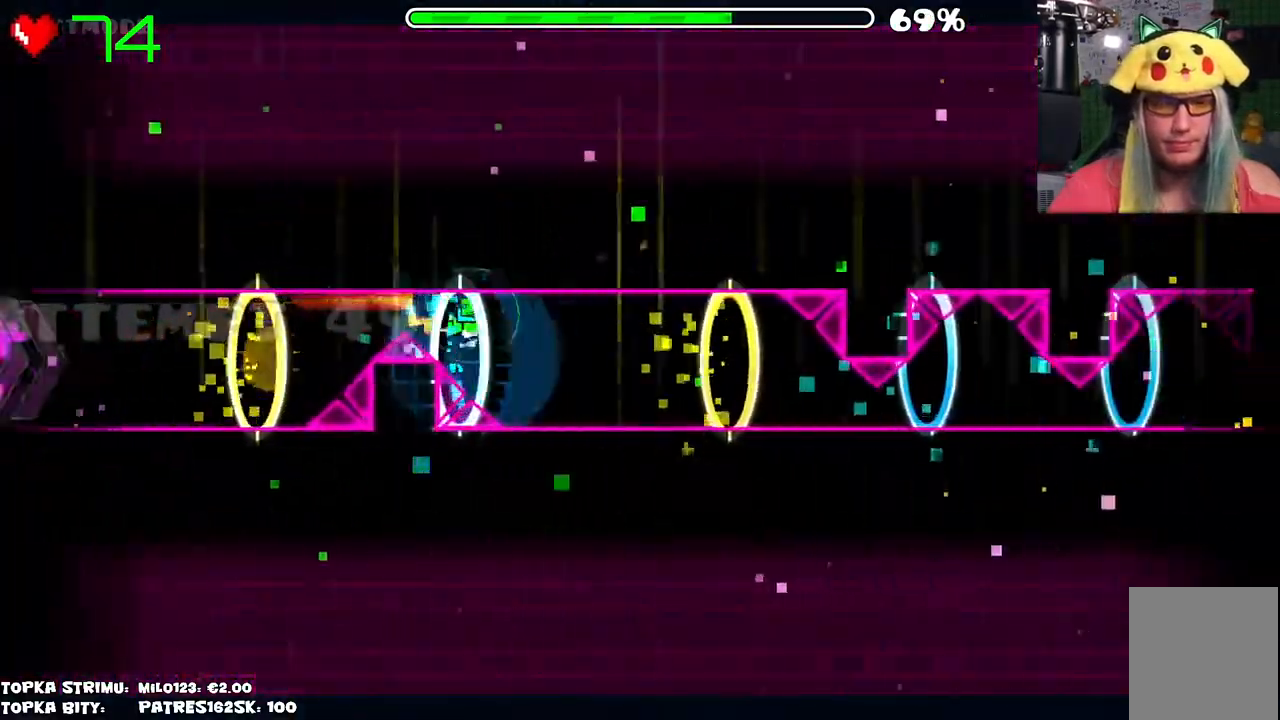
{"keys": [], "mouse": ["left"], "events": [[367, "mouse_left", "down"]]}
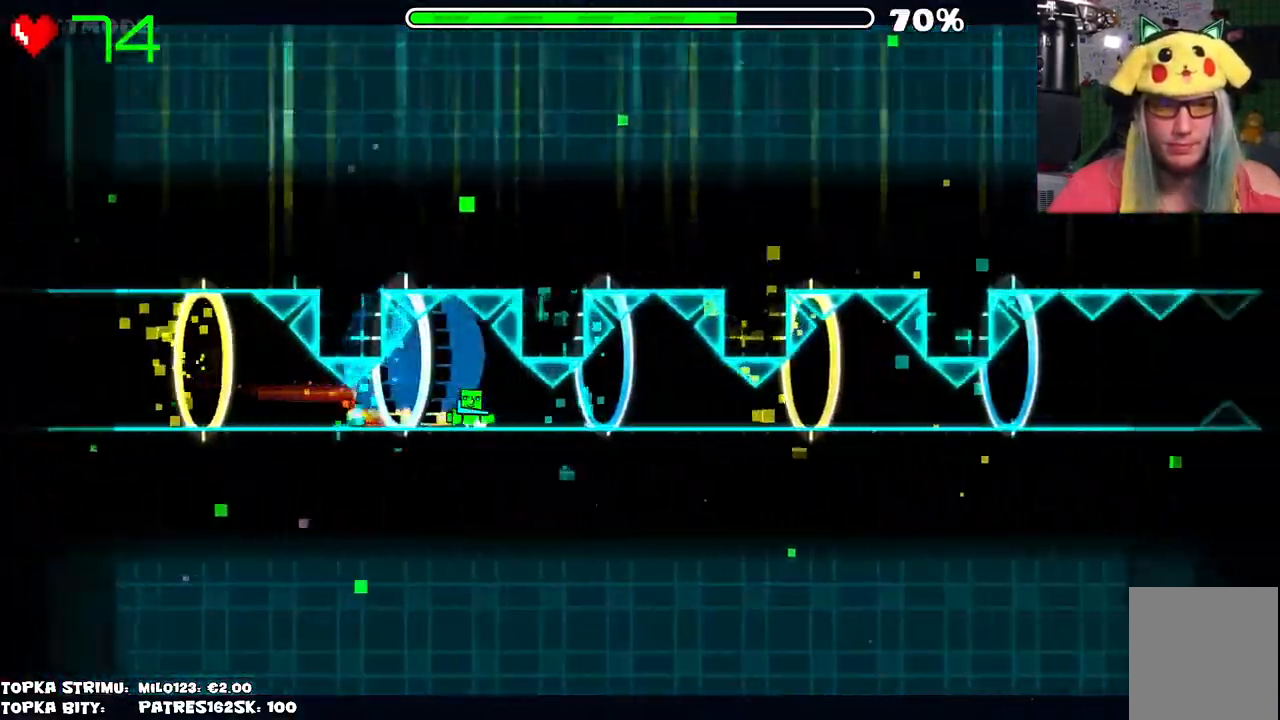
{"keys": [], "mouse": ["left"], "events": [[50, "mouse_left", "up"], [467, "mouse_left", "down"]]}
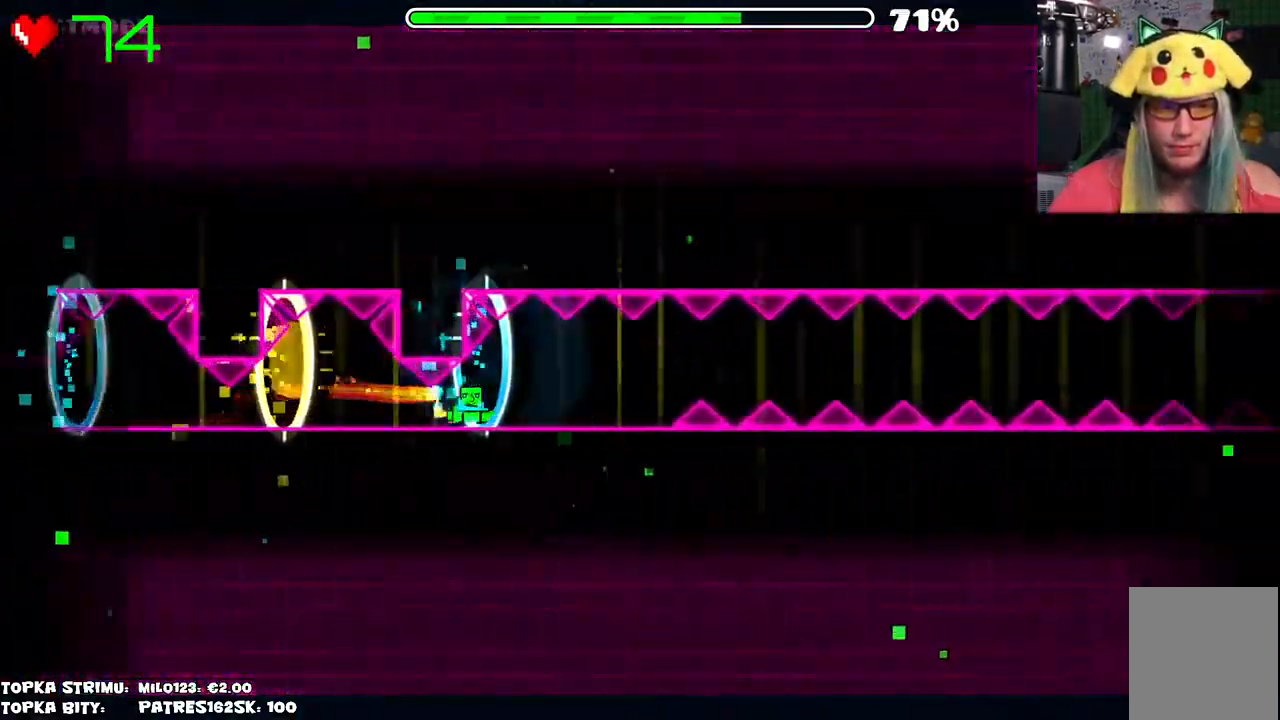
{"keys": [], "mouse": [], "events": [[67, "mouse_left", "up"], [217, "mouse_left", "down"], [350, "mouse_left", "up"]]}
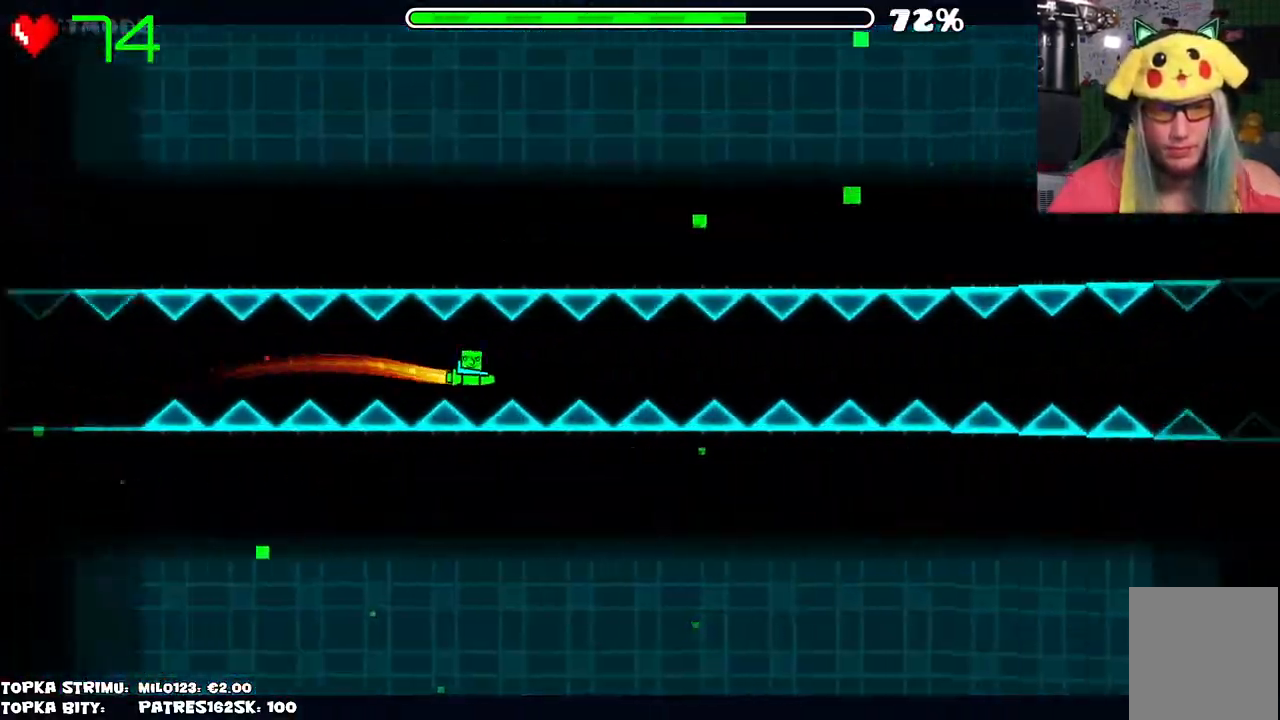
{"keys": [], "mouse": [], "events": [[84, "mouse_left", "down"], [217, "mouse_left", "up"], [367, "mouse_left", "down"], [450, "mouse_left", "up"]]}
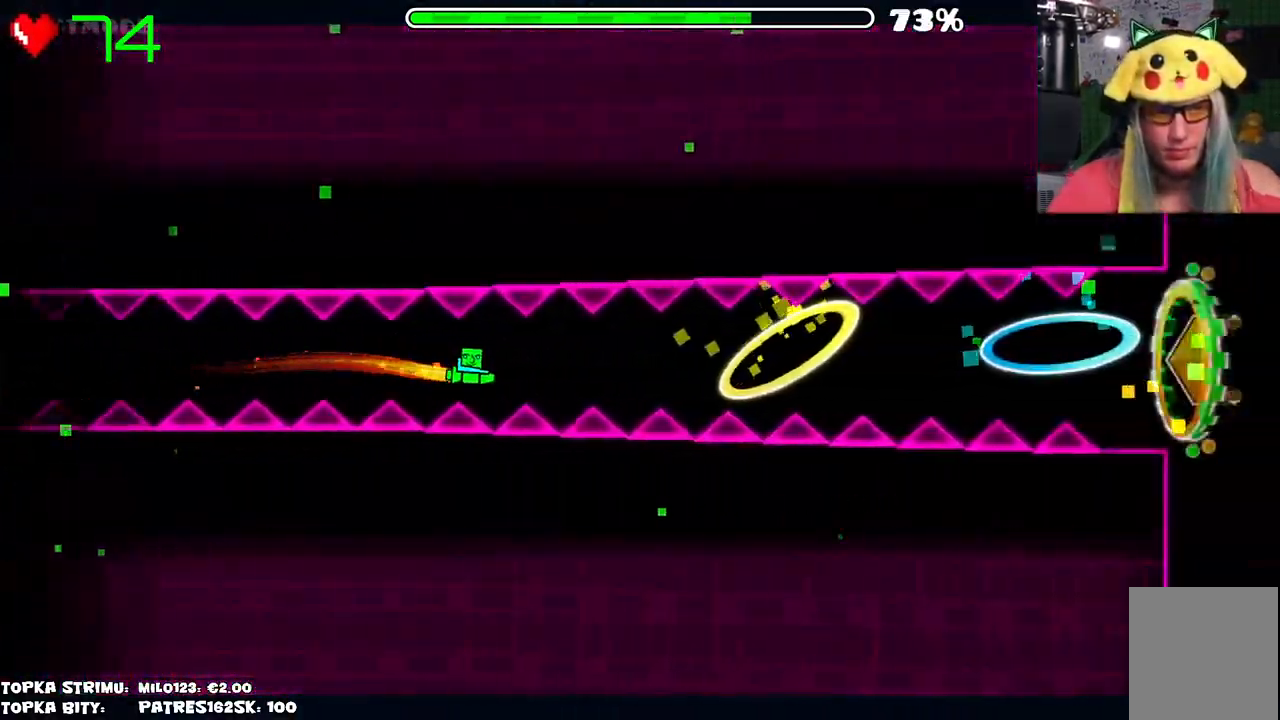
{"keys": [], "mouse": ["left"], "events": [[100, "mouse_left", "down"], [200, "mouse_left", "up"], [367, "mouse_left", "down"]]}
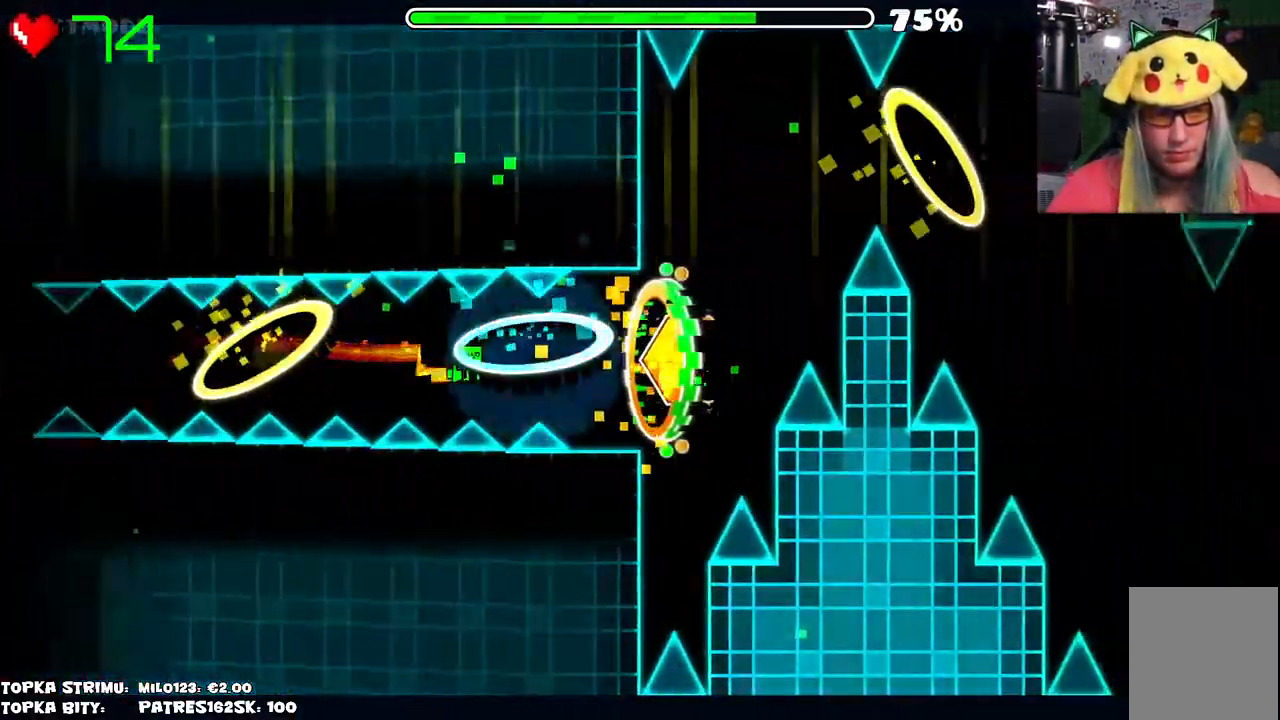
{"keys": [], "mouse": [], "events": [[17, "mouse_left", "up"], [434, "mouse_left", "down"], [484, "mouse_left", "up"]]}